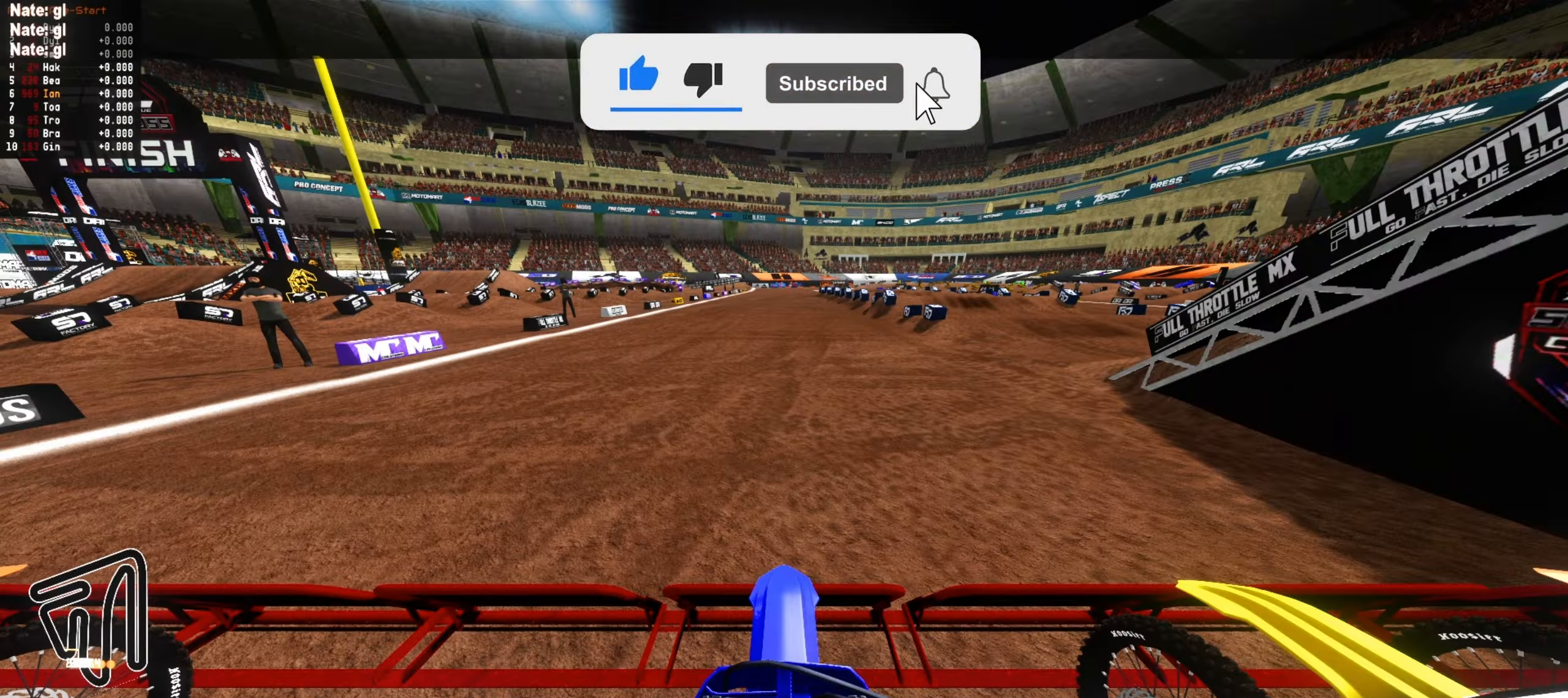
Gameplay with a controller (PlayStation layout); each line is a JSON object with the inputs held at the frame after it. "events" lists button and stick changes between this image and that frame as [ms after this image, input, new state], when the widget could be followed in between.
{"buttons": [], "left_stick": "center", "right_stick": "center", "events": []}
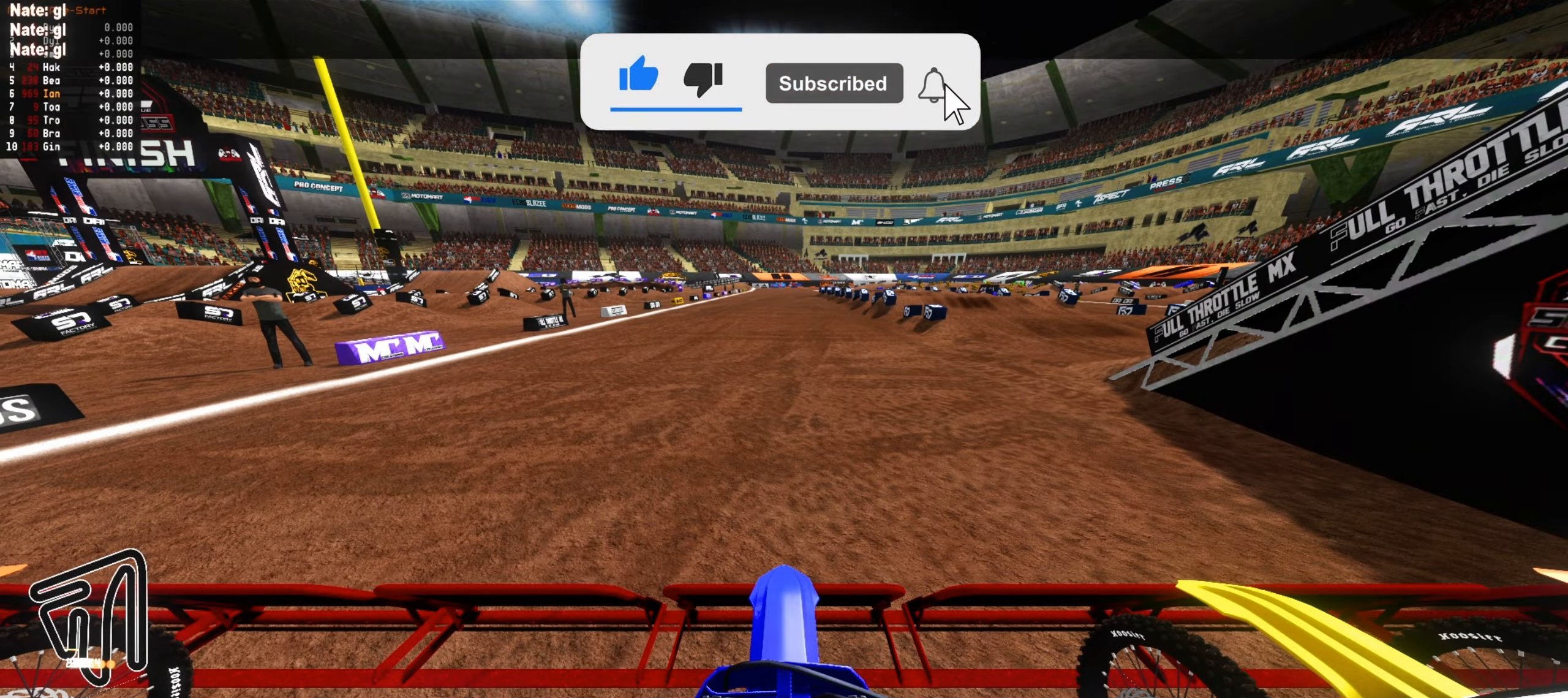
{"buttons": [], "left_stick": "center", "right_stick": "center", "events": []}
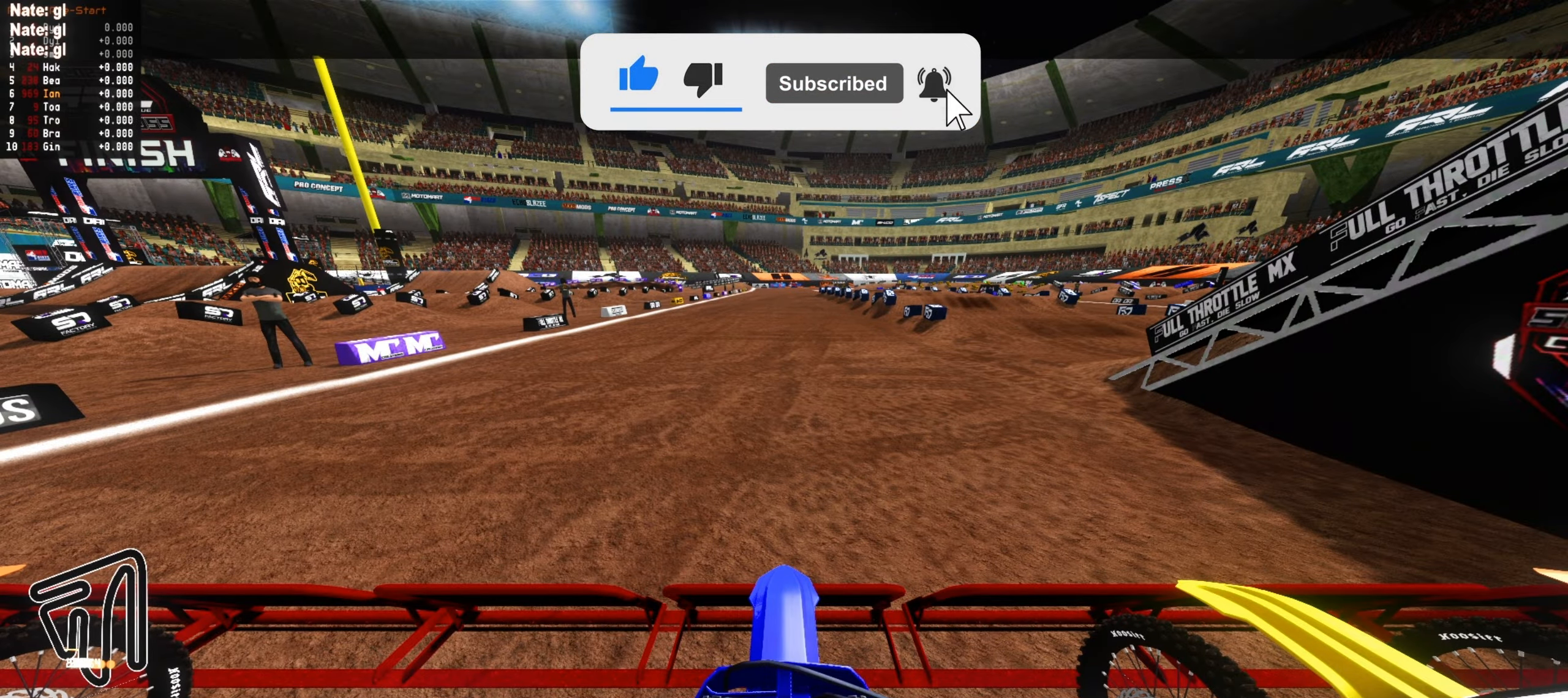
{"buttons": [], "left_stick": "center", "right_stick": "center", "events": []}
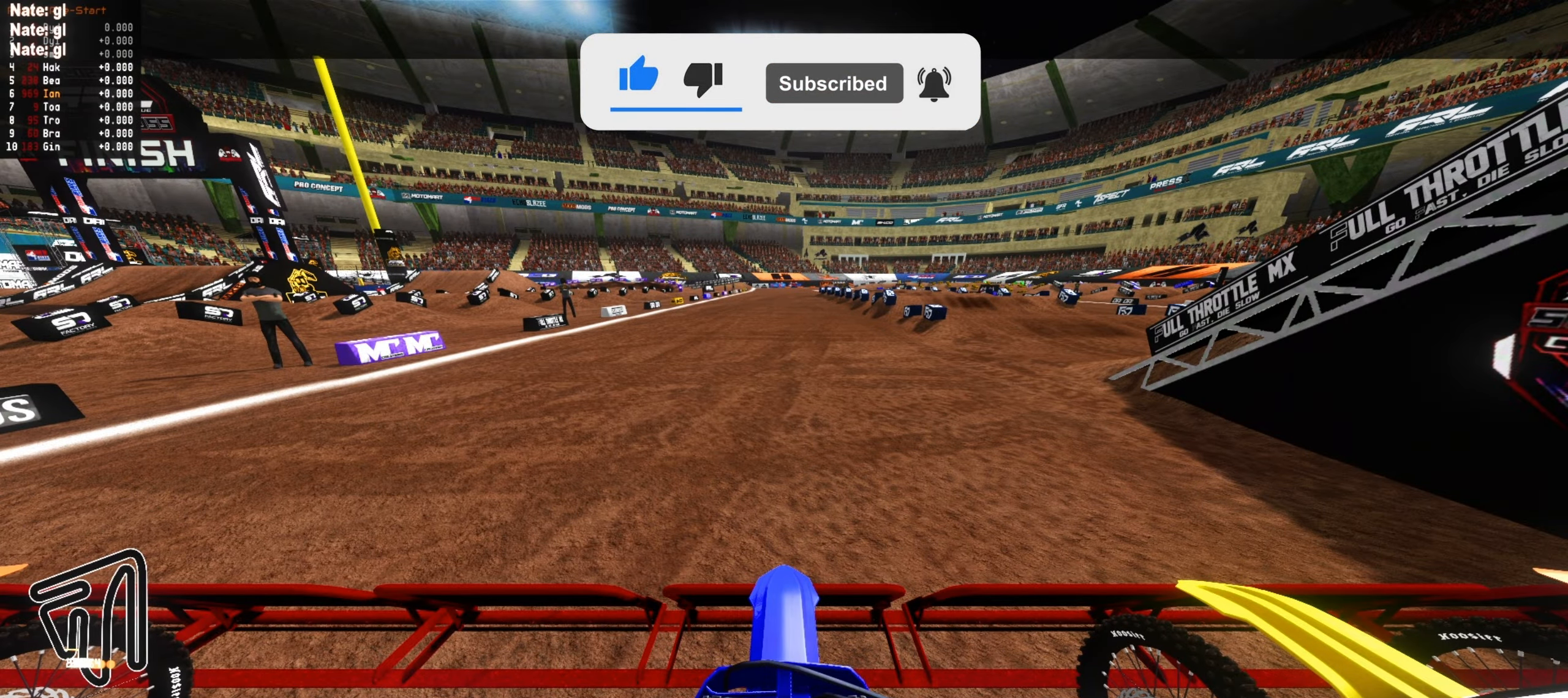
{"buttons": [], "left_stick": "center", "right_stick": "center", "events": []}
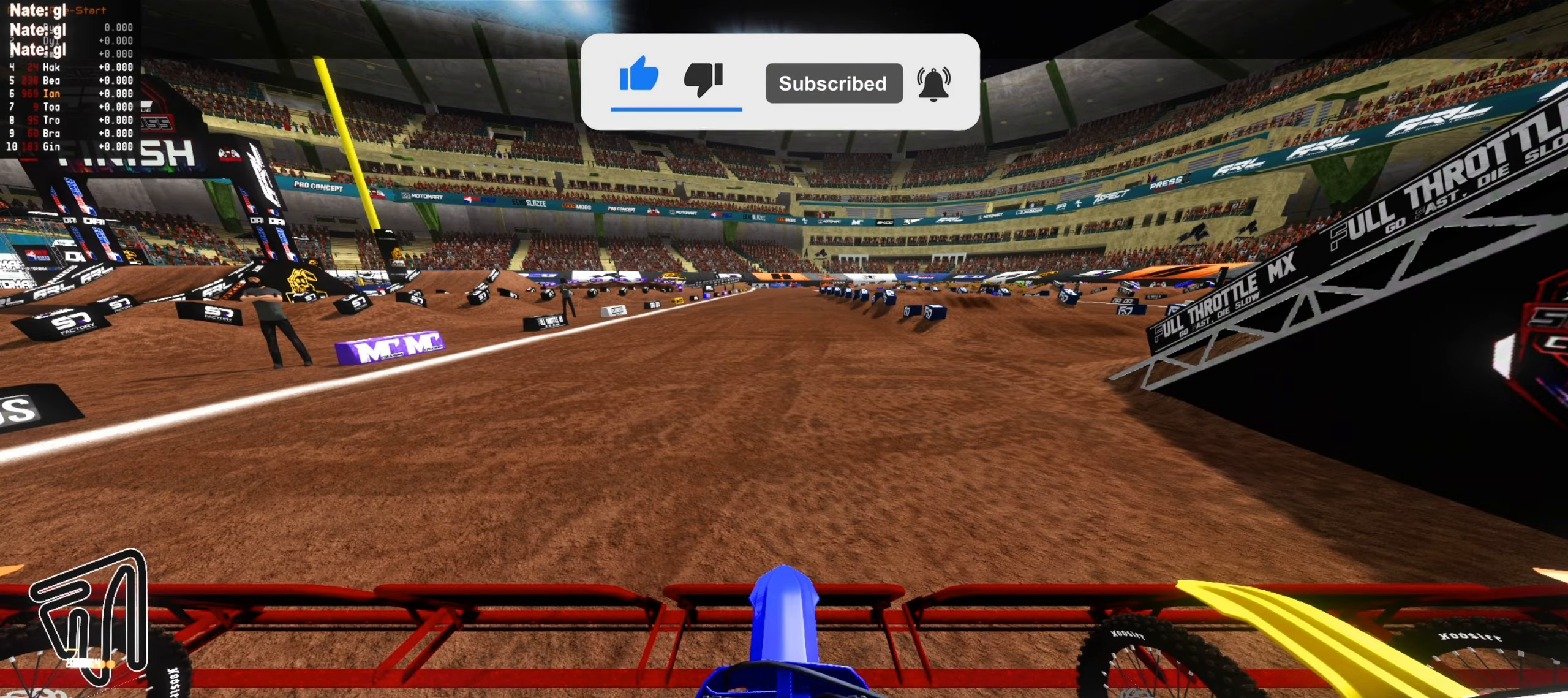
{"buttons": [], "left_stick": "center", "right_stick": "center", "events": []}
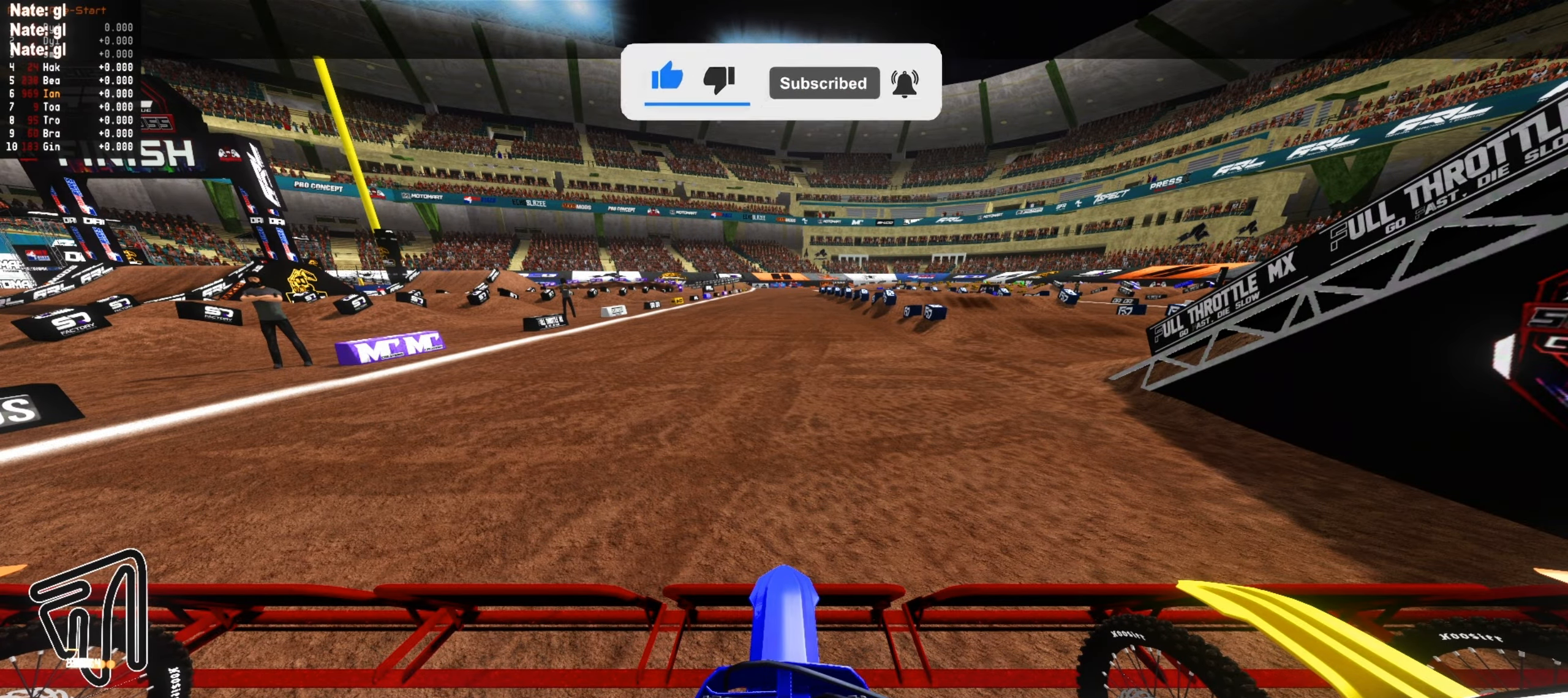
{"buttons": [], "left_stick": "center", "right_stick": "center", "events": []}
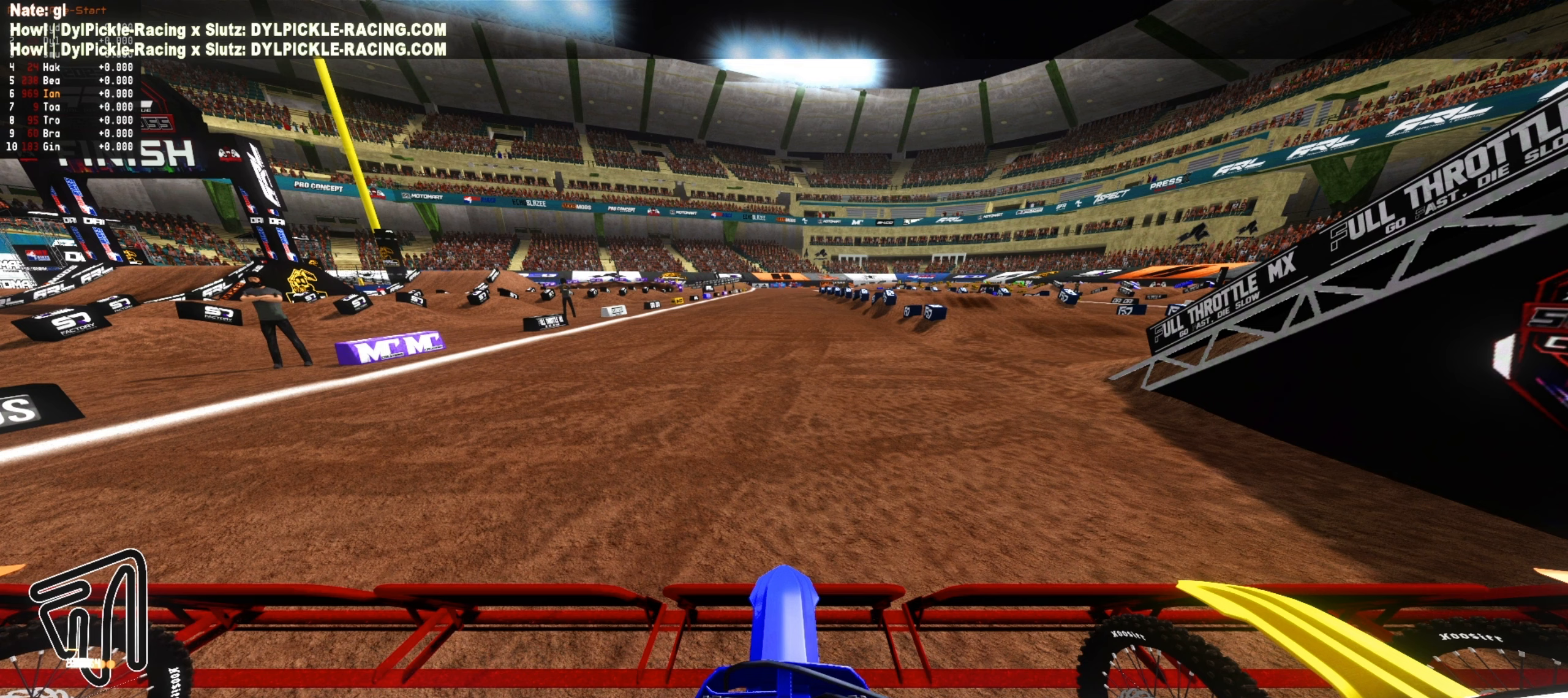
{"buttons": [], "left_stick": "center", "right_stick": "center", "events": []}
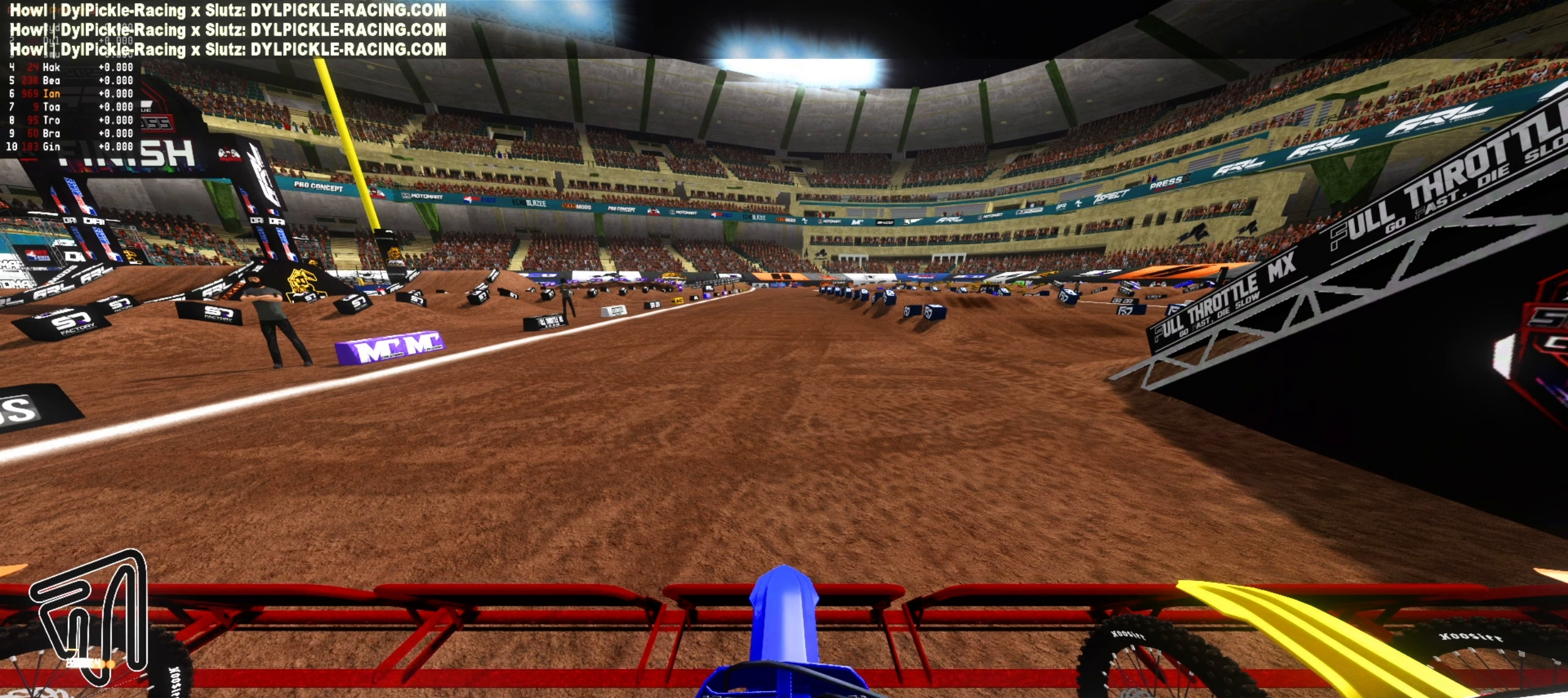
{"buttons": [], "left_stick": "center", "right_stick": "center", "events": []}
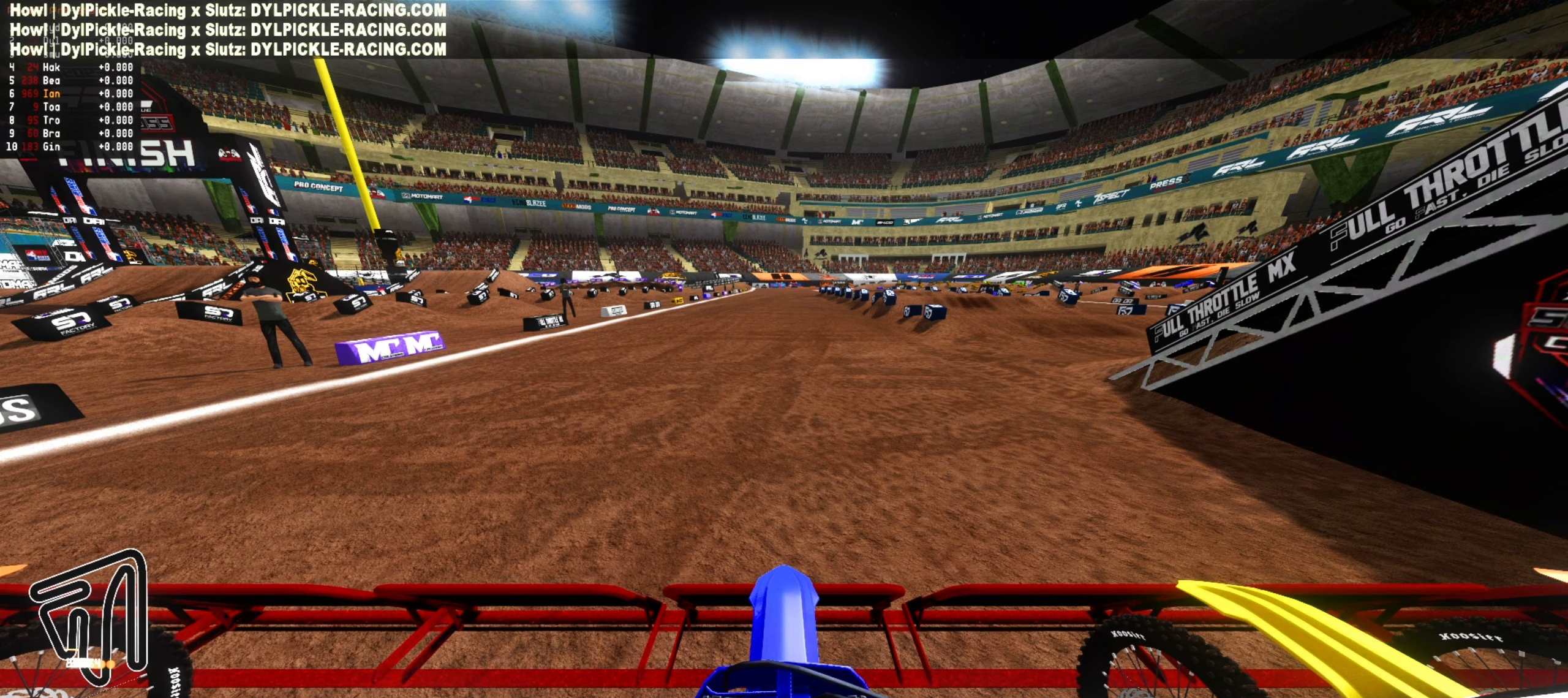
{"buttons": [], "left_stick": "center", "right_stick": "center", "events": []}
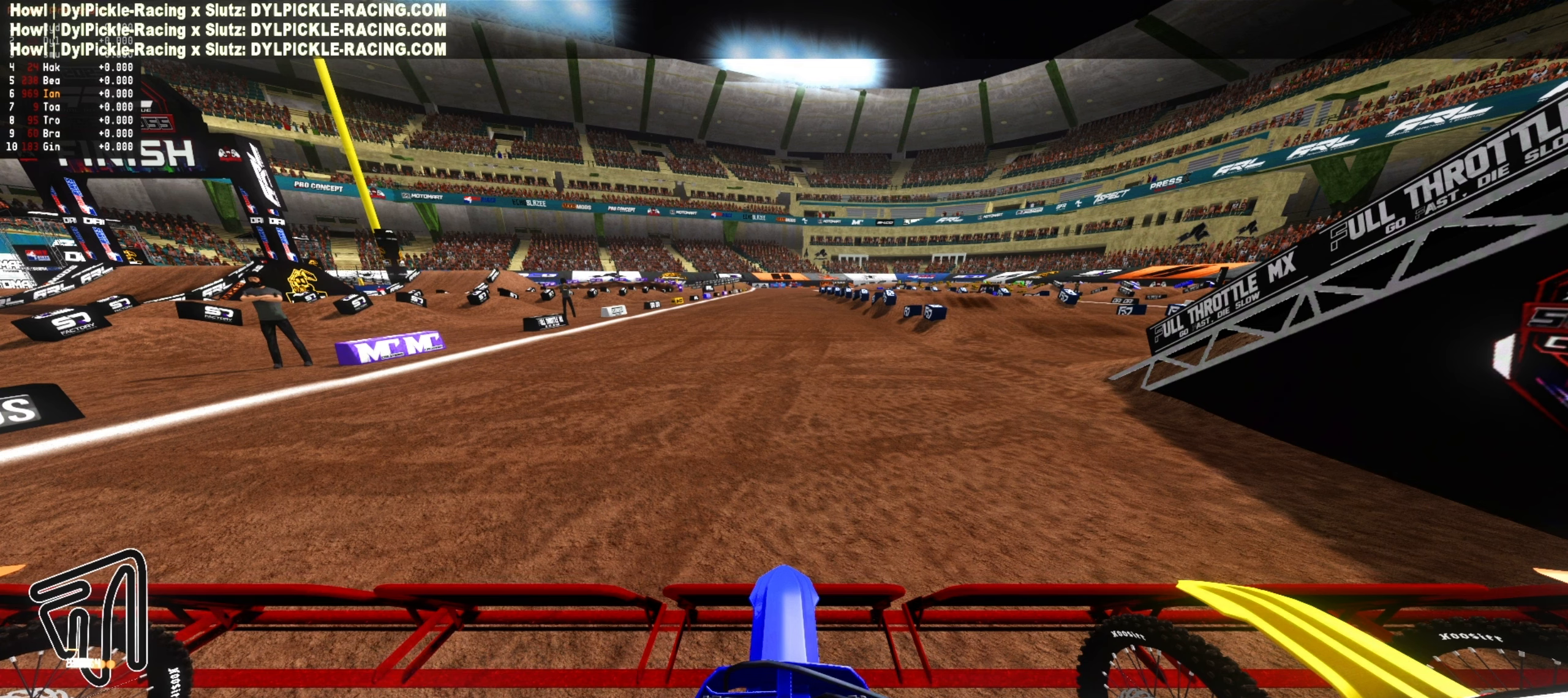
{"buttons": ["CROSS"], "left_stick": "up", "right_stick": "center", "events": [[333, "CROSS", "down"], [333, "left_stick", "up"]]}
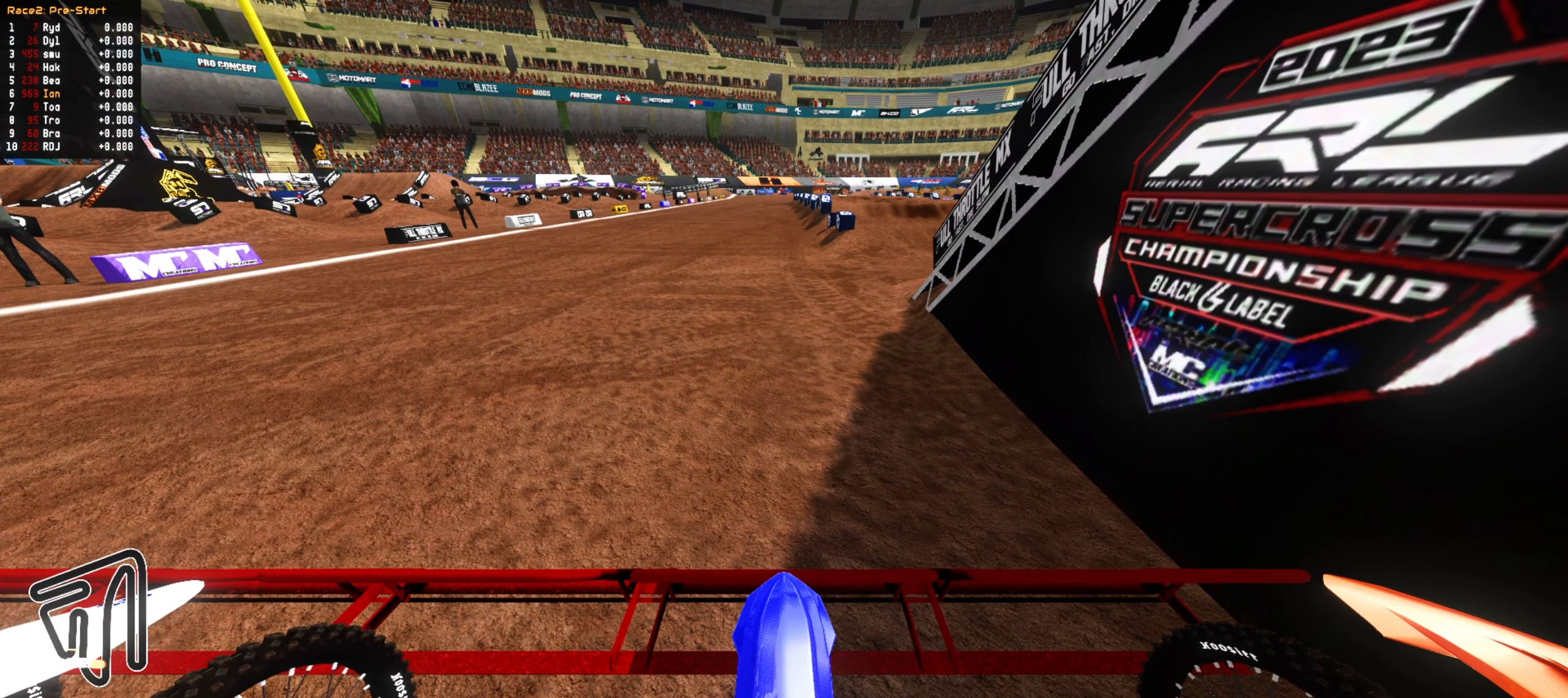
{"buttons": ["CROSS"], "left_stick": "up", "right_stick": "center", "events": [[183, "R2", "down"], [433, "R2", "up"]]}
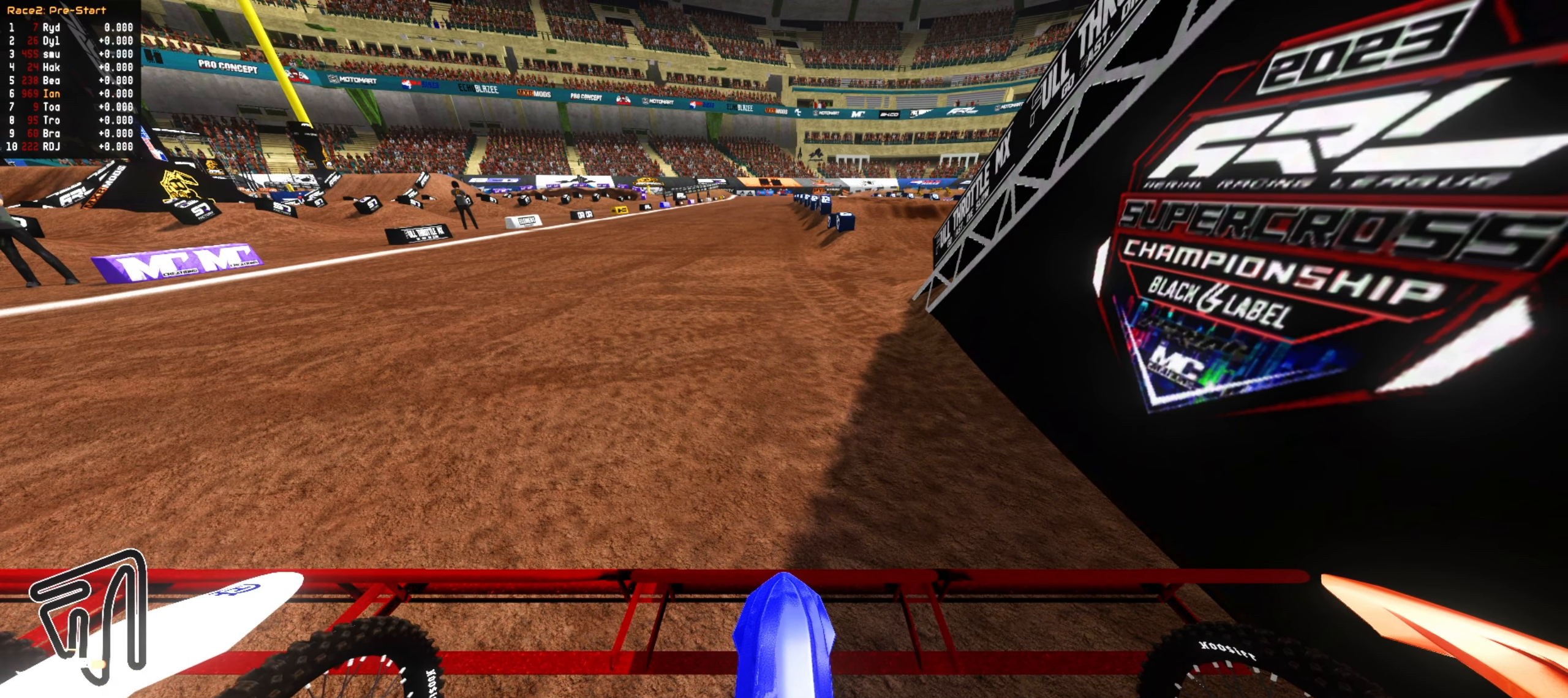
{"buttons": ["CROSS"], "left_stick": "up", "right_stick": "center", "events": [[117, "R1", "down"], [200, "R1", "up"]]}
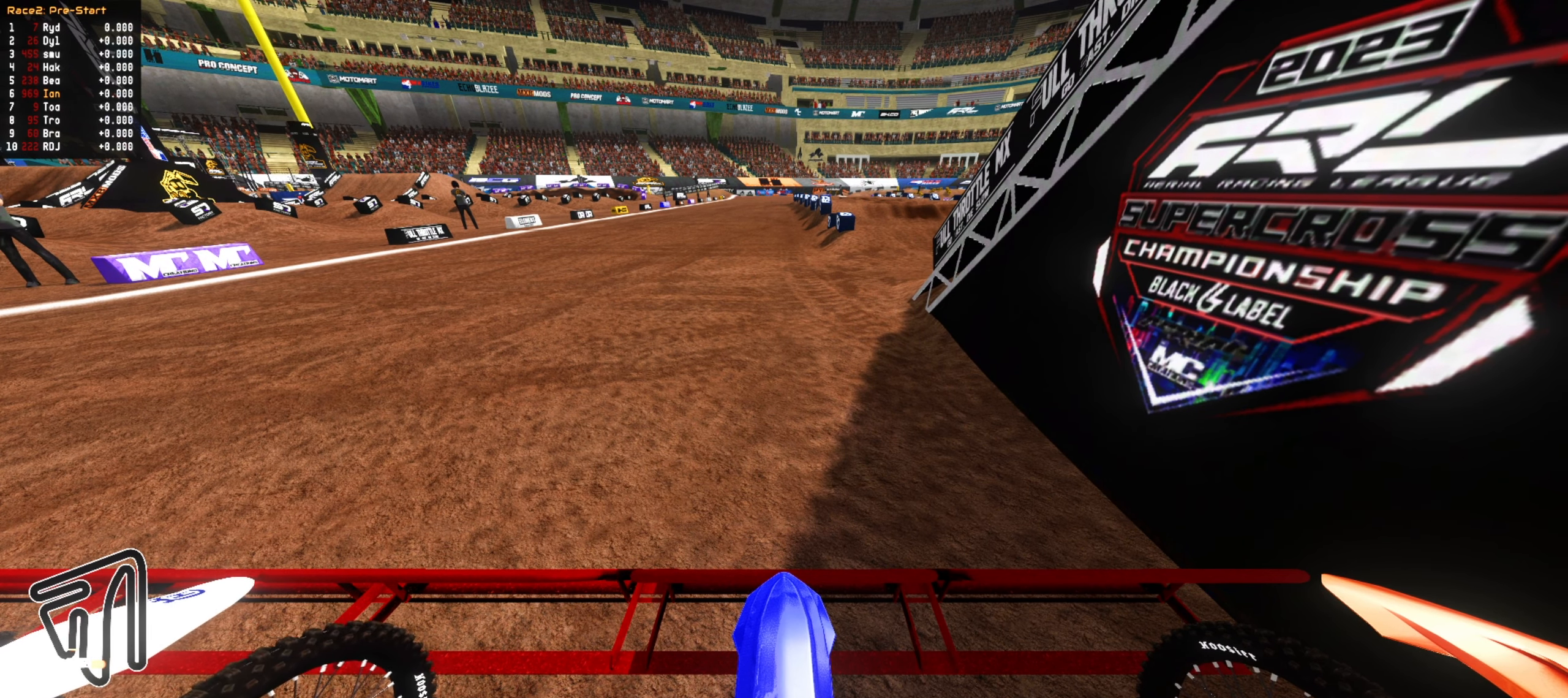
{"buttons": ["CROSS", "R2"], "left_stick": "up", "right_stick": "center"}
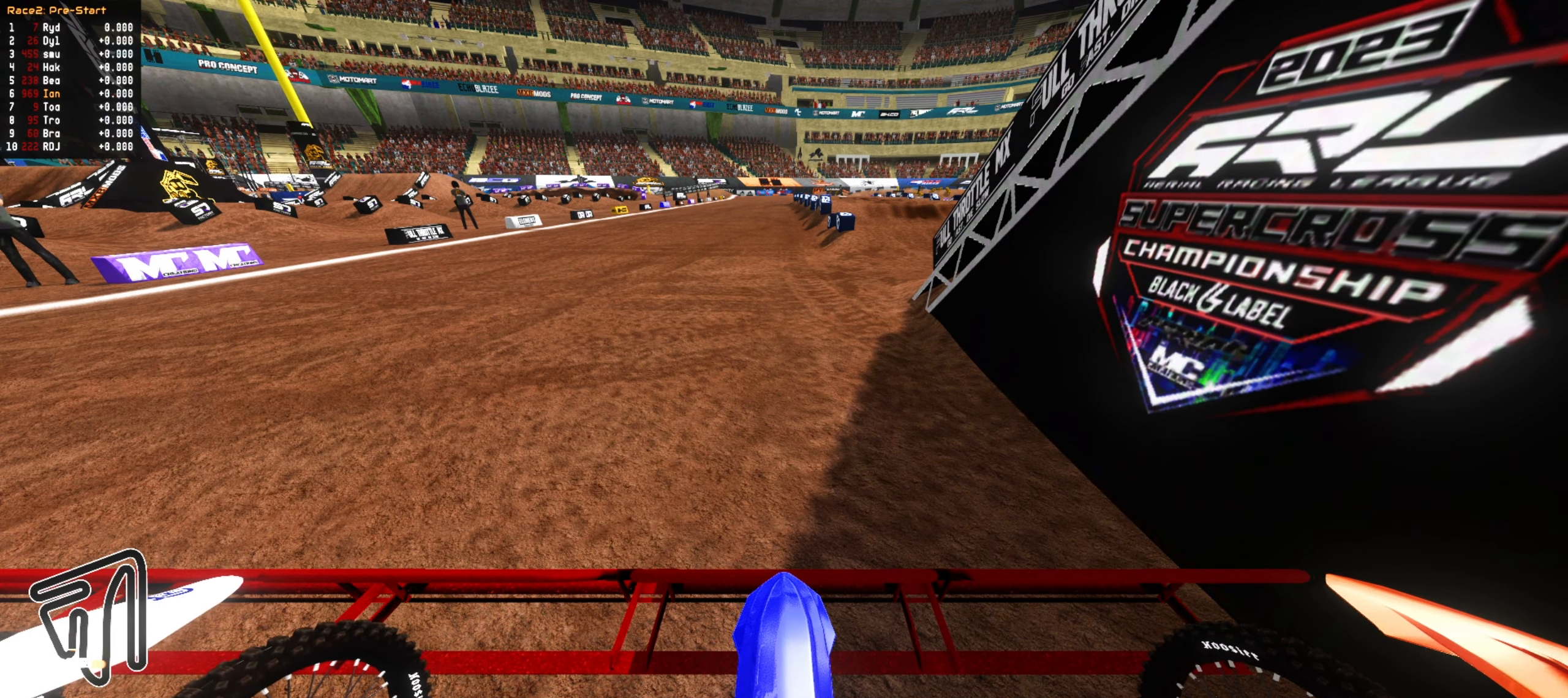
{"buttons": ["CROSS", "R2"], "left_stick": "up", "right_stick": "center", "events": []}
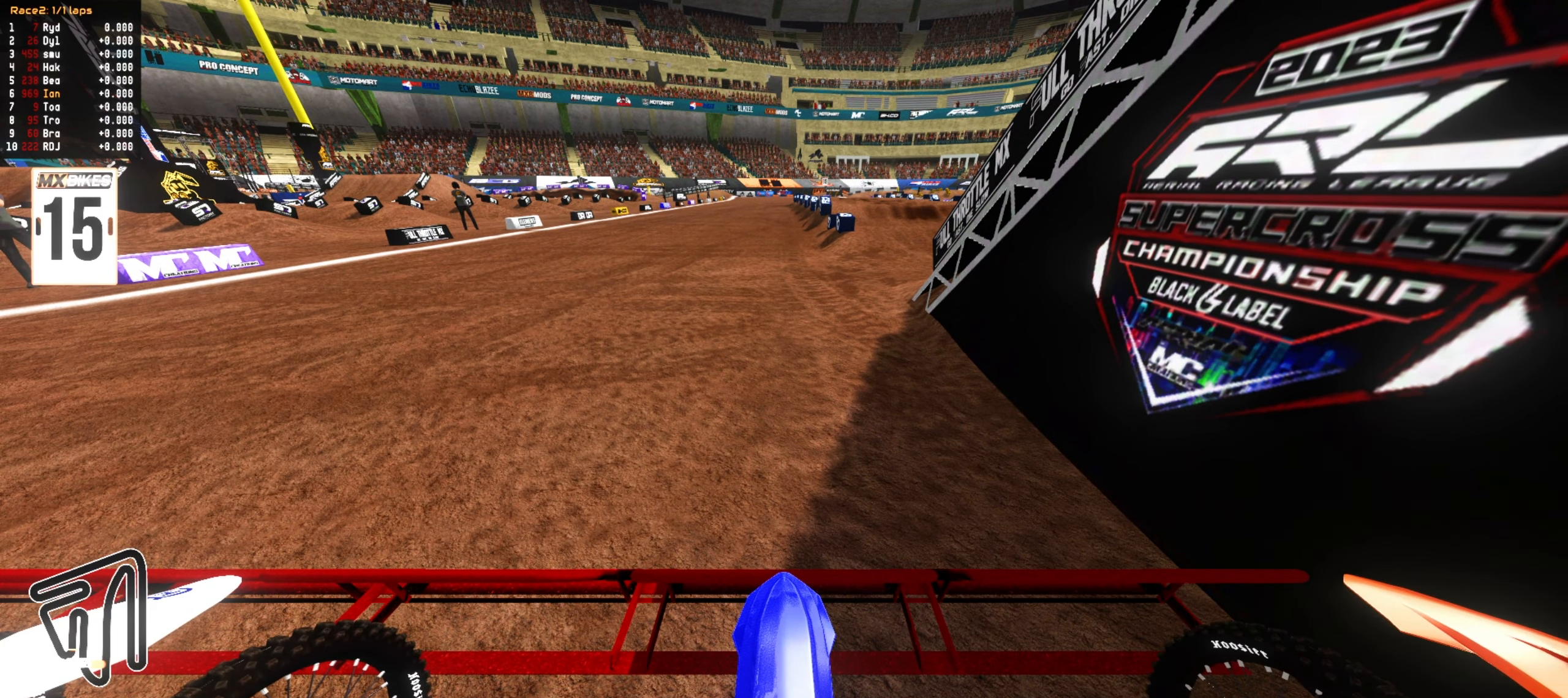
{"buttons": ["CROSS", "R2"], "left_stick": "up", "right_stick": "center", "events": []}
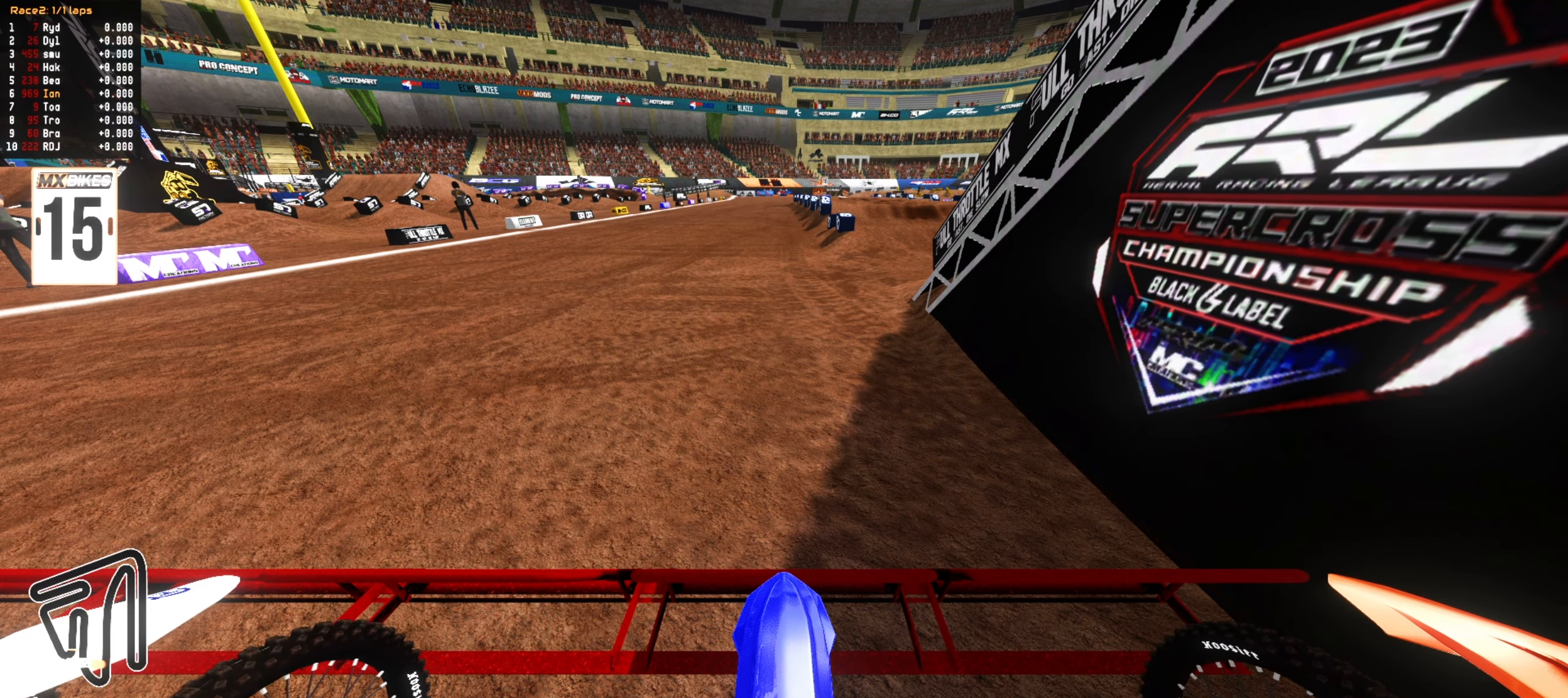
{"buttons": ["CROSS", "R2"], "left_stick": "up", "right_stick": "center", "events": []}
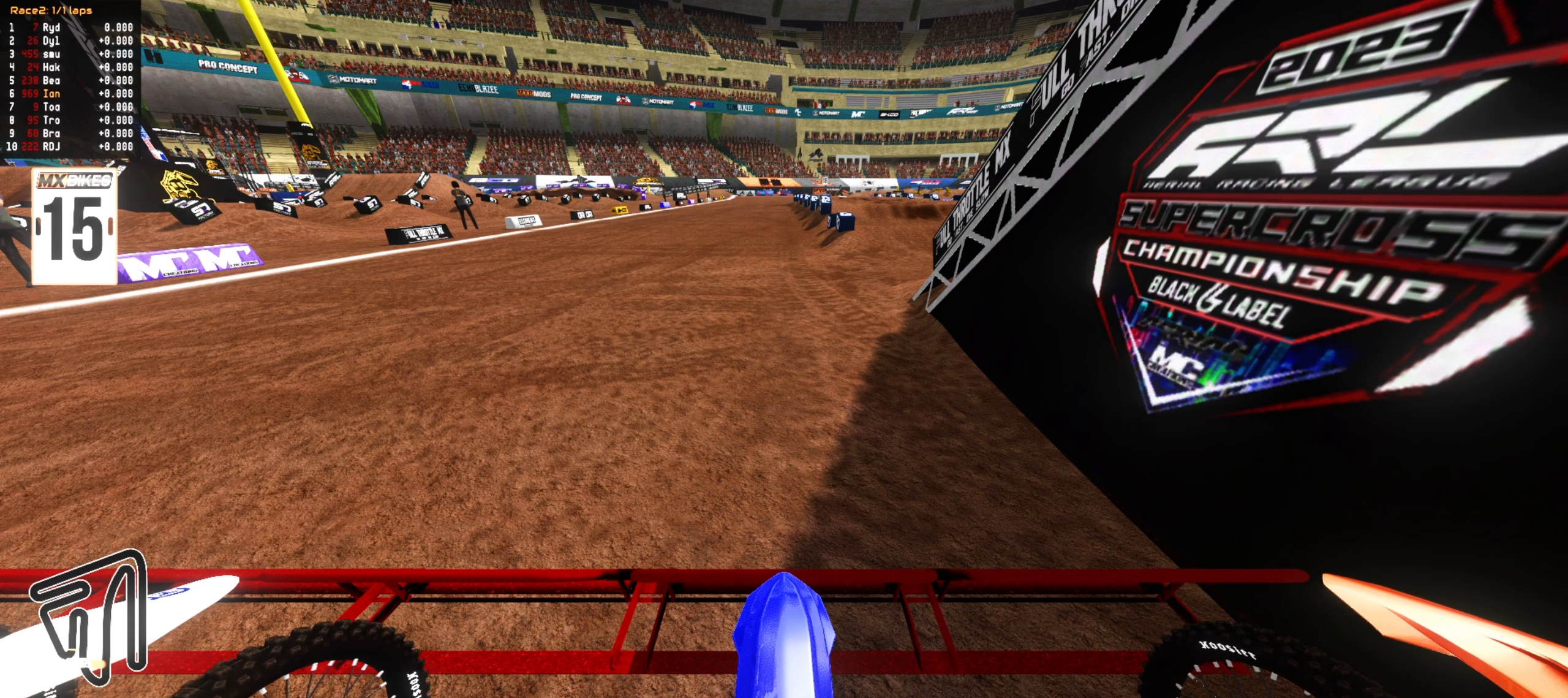
{"buttons": ["CROSS", "R2"], "left_stick": "up", "right_stick": "center", "events": []}
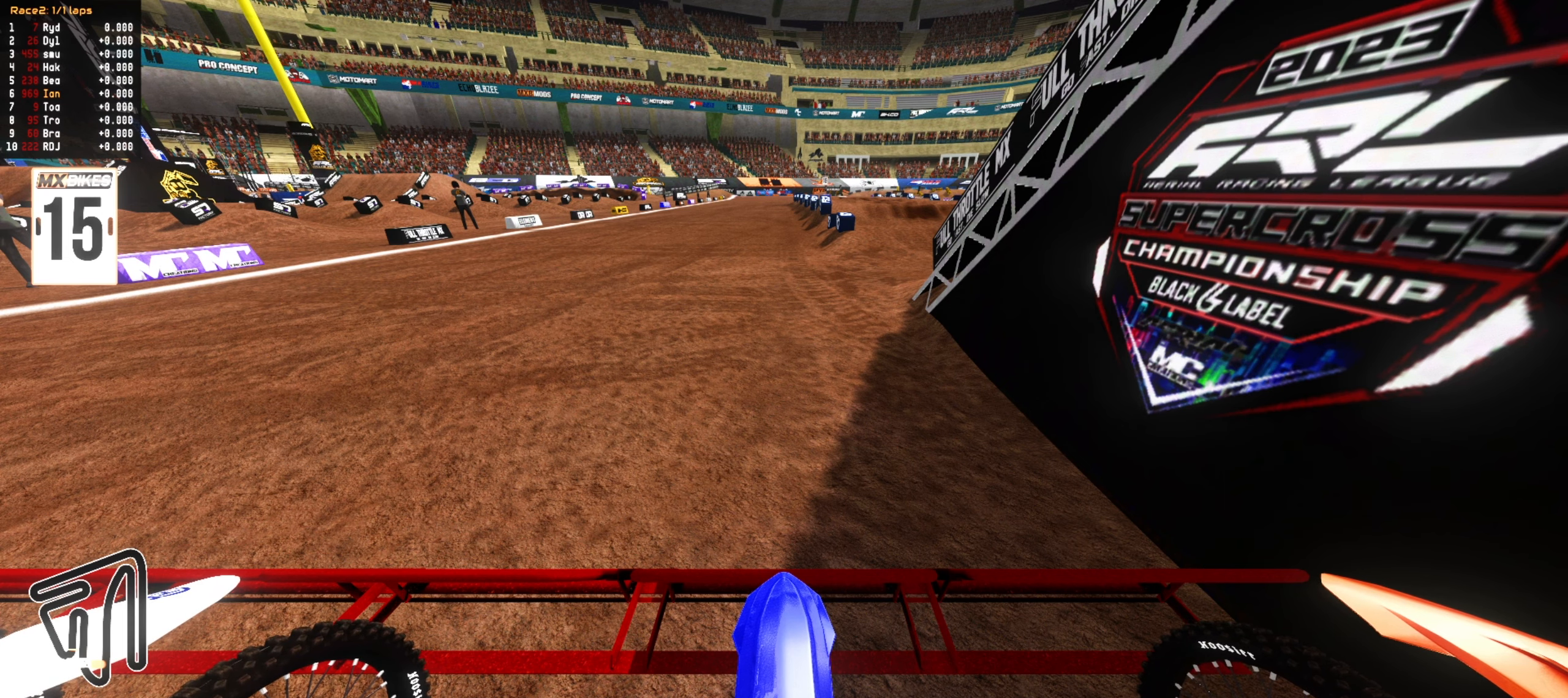
{"buttons": ["CROSS", "R2"], "left_stick": "up", "right_stick": "center", "events": []}
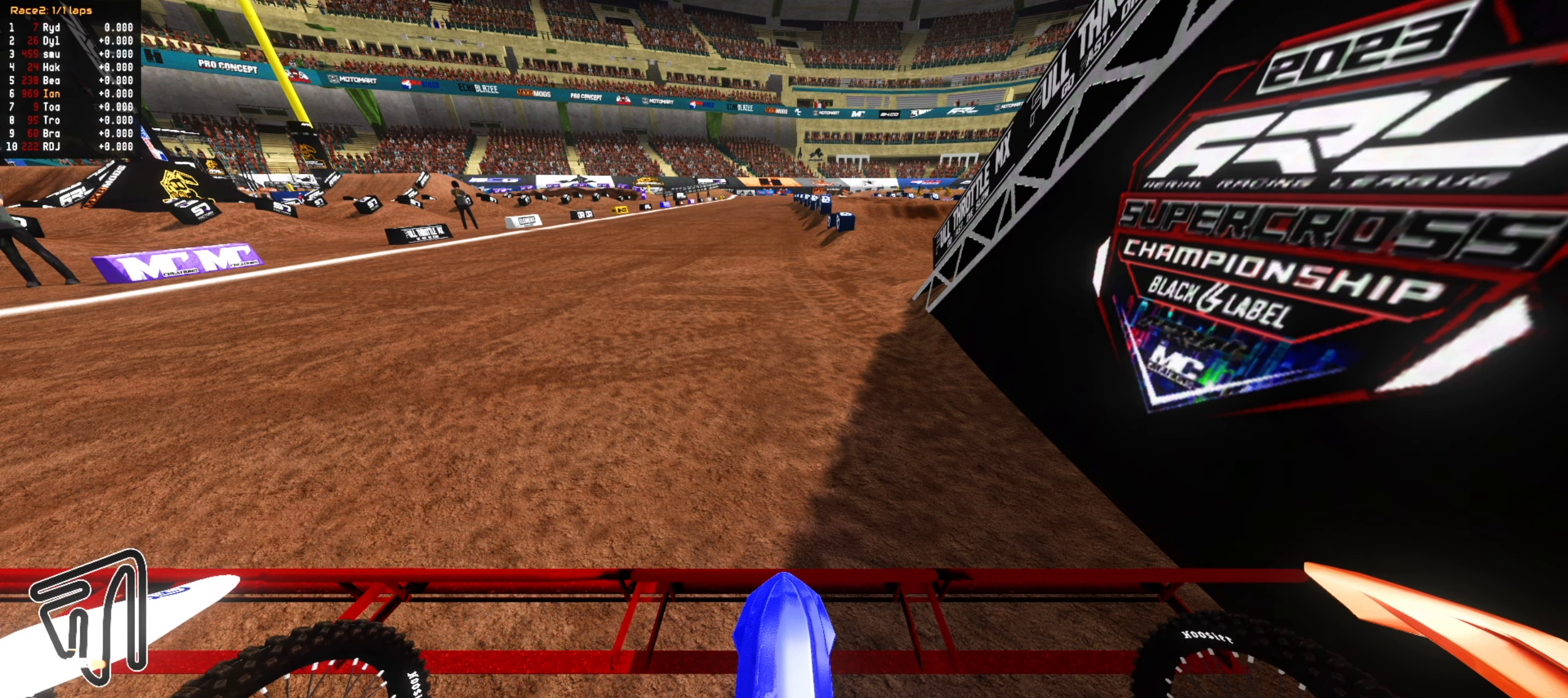
{"buttons": ["CROSS", "R2"], "left_stick": "up", "right_stick": "center", "events": []}
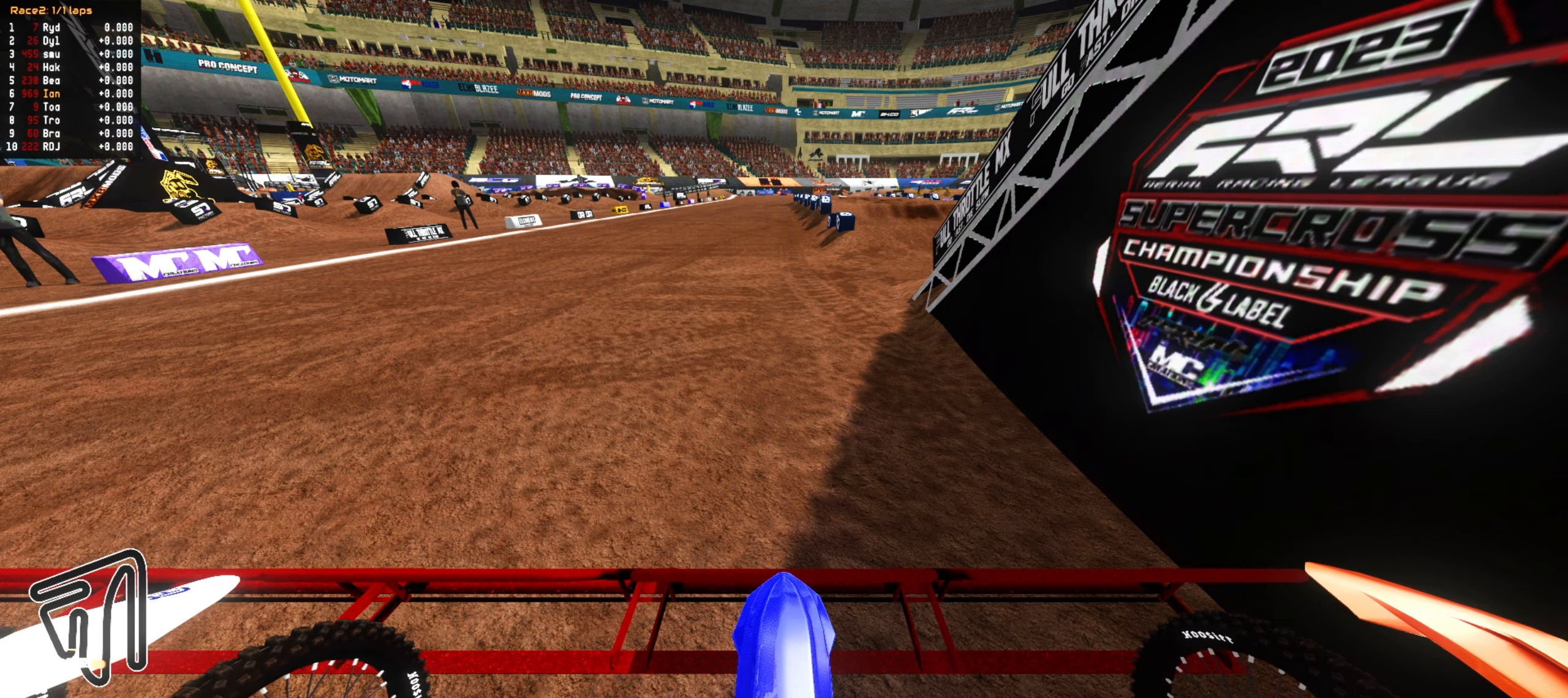
{"buttons": ["CROSS", "R2"], "left_stick": "up", "right_stick": "center", "events": []}
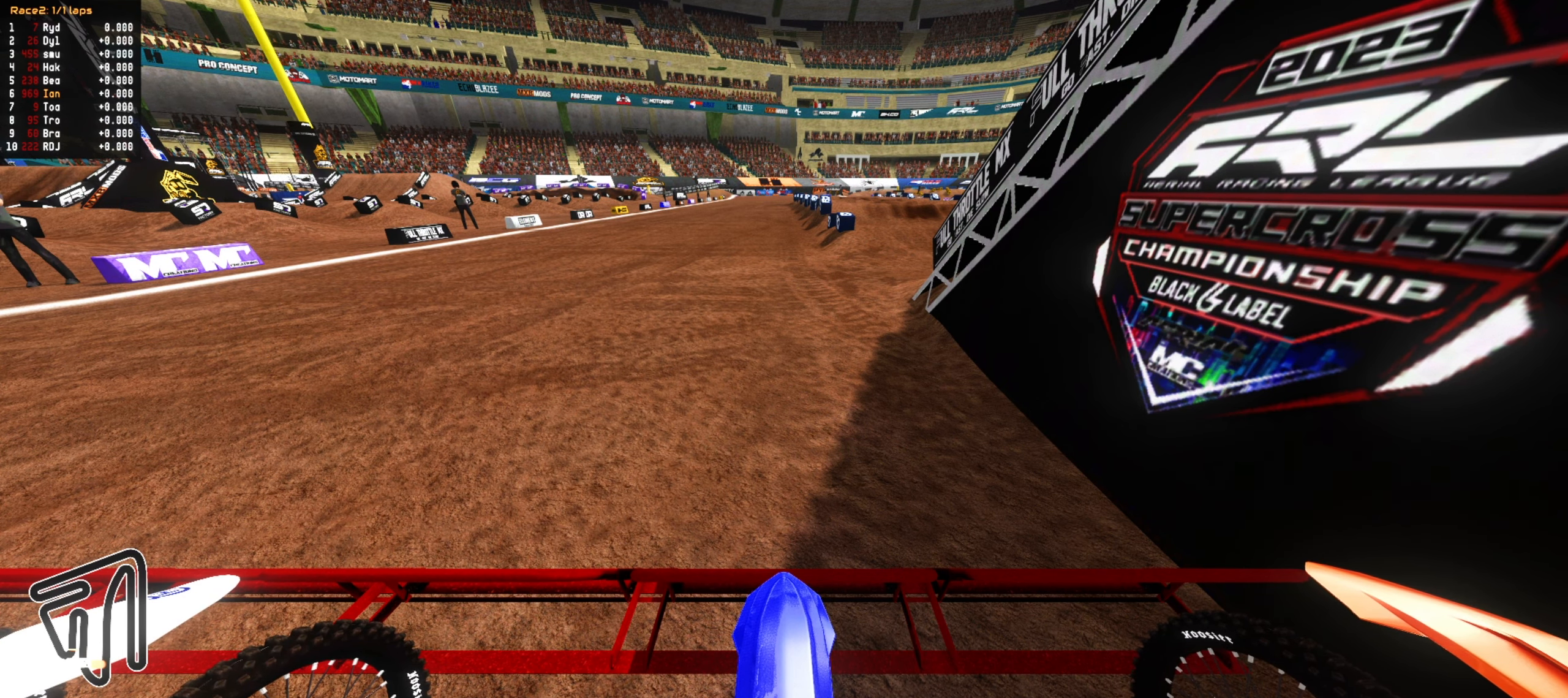
{"buttons": ["CROSS", "R2"], "left_stick": "up", "right_stick": "center", "events": []}
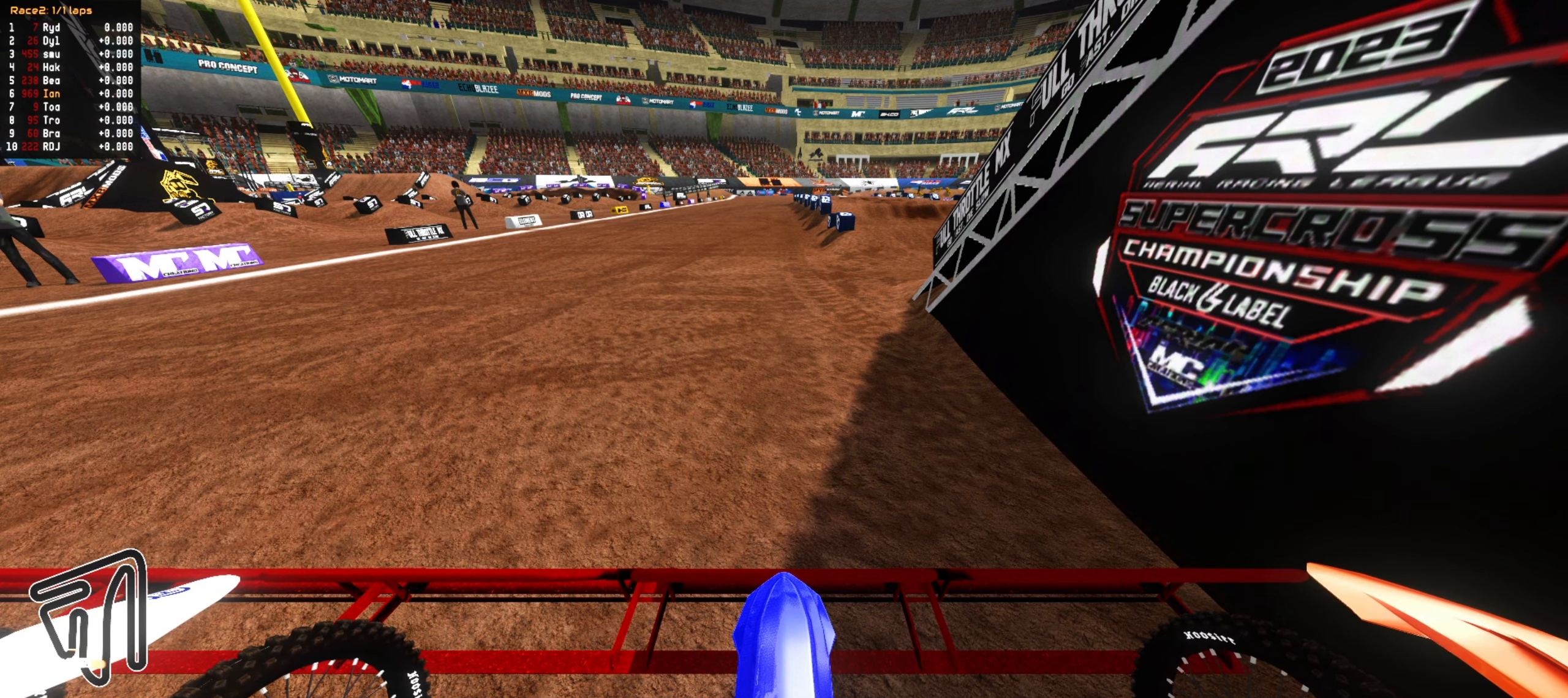
{"buttons": ["CROSS", "R2"], "left_stick": "up", "right_stick": "center", "events": []}
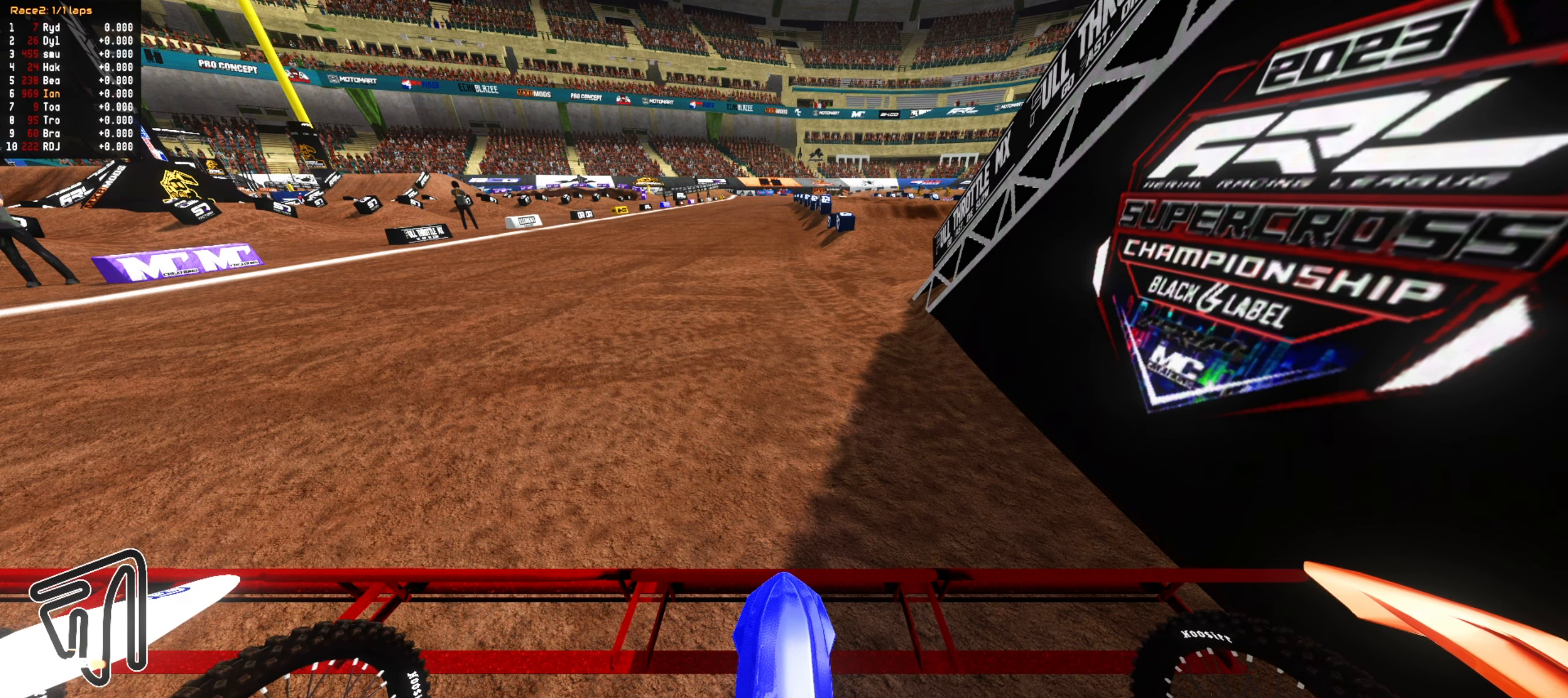
{"buttons": ["CROSS", "R2"], "left_stick": "up", "right_stick": "center", "events": []}
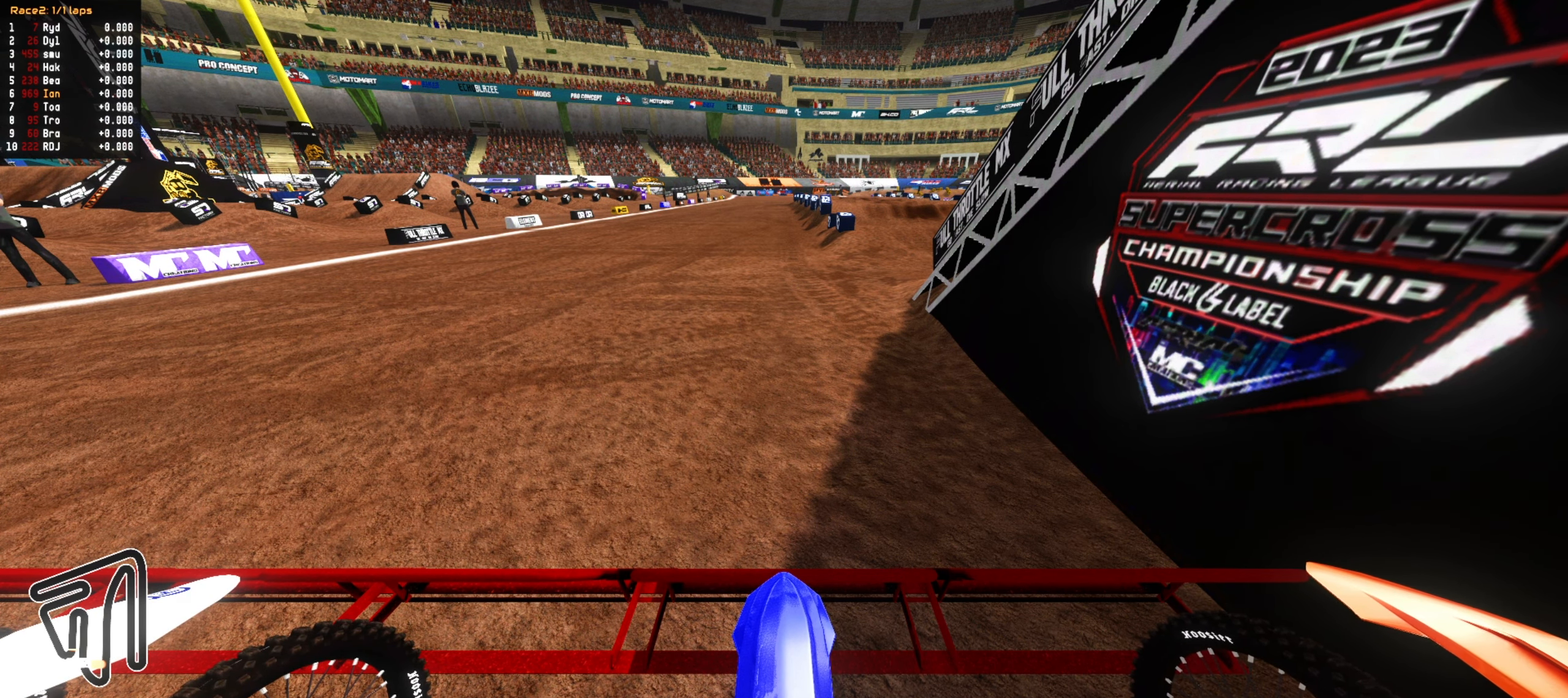
{"buttons": ["CROSS", "R2"], "left_stick": "up", "right_stick": "center", "events": []}
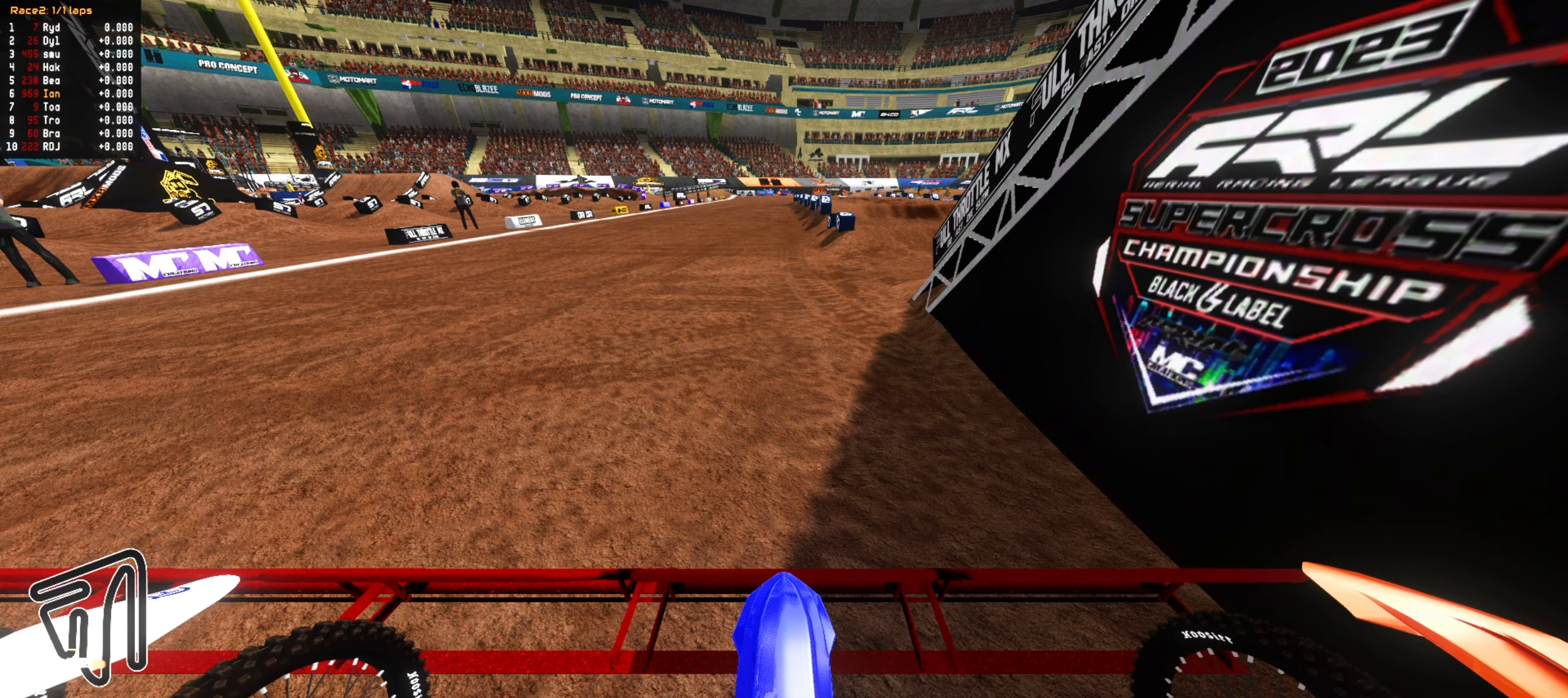
{"buttons": ["CROSS", "R2"], "left_stick": "up", "right_stick": "center", "events": []}
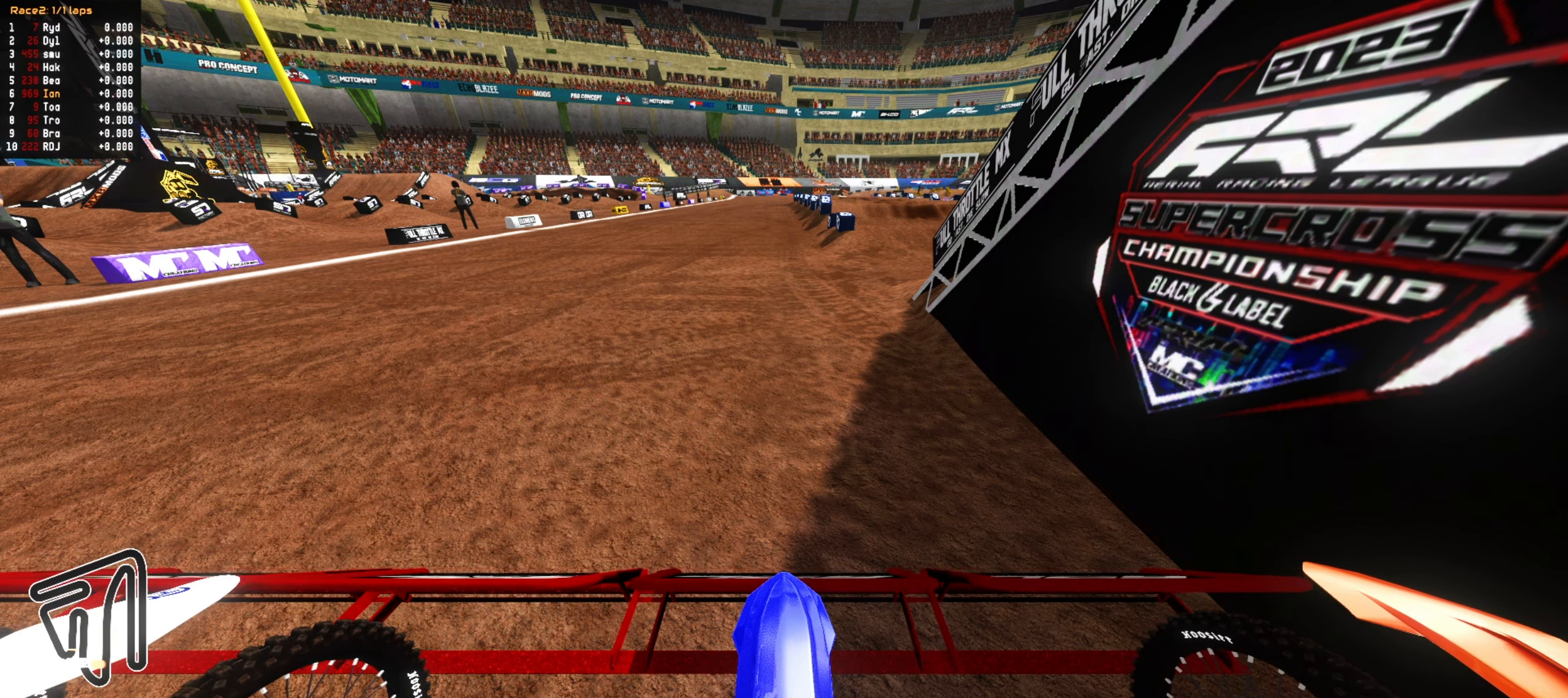
{"buttons": ["R2"], "left_stick": "up", "right_stick": "center", "events": [[17, "CROSS", "up"]]}
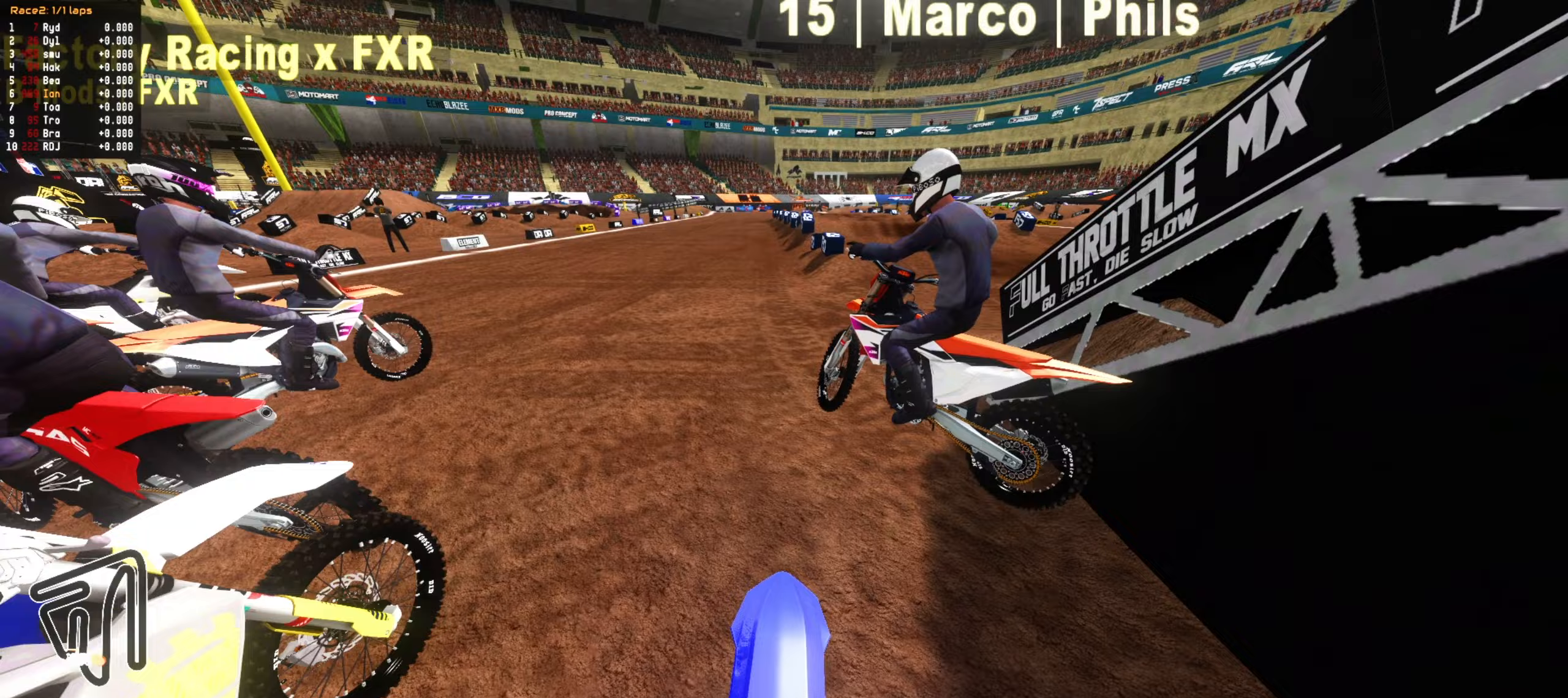
{"buttons": ["R2"], "left_stick": "down", "right_stick": "center", "events": [[117, "left_stick", "center"], [400, "left_stick", "down"]]}
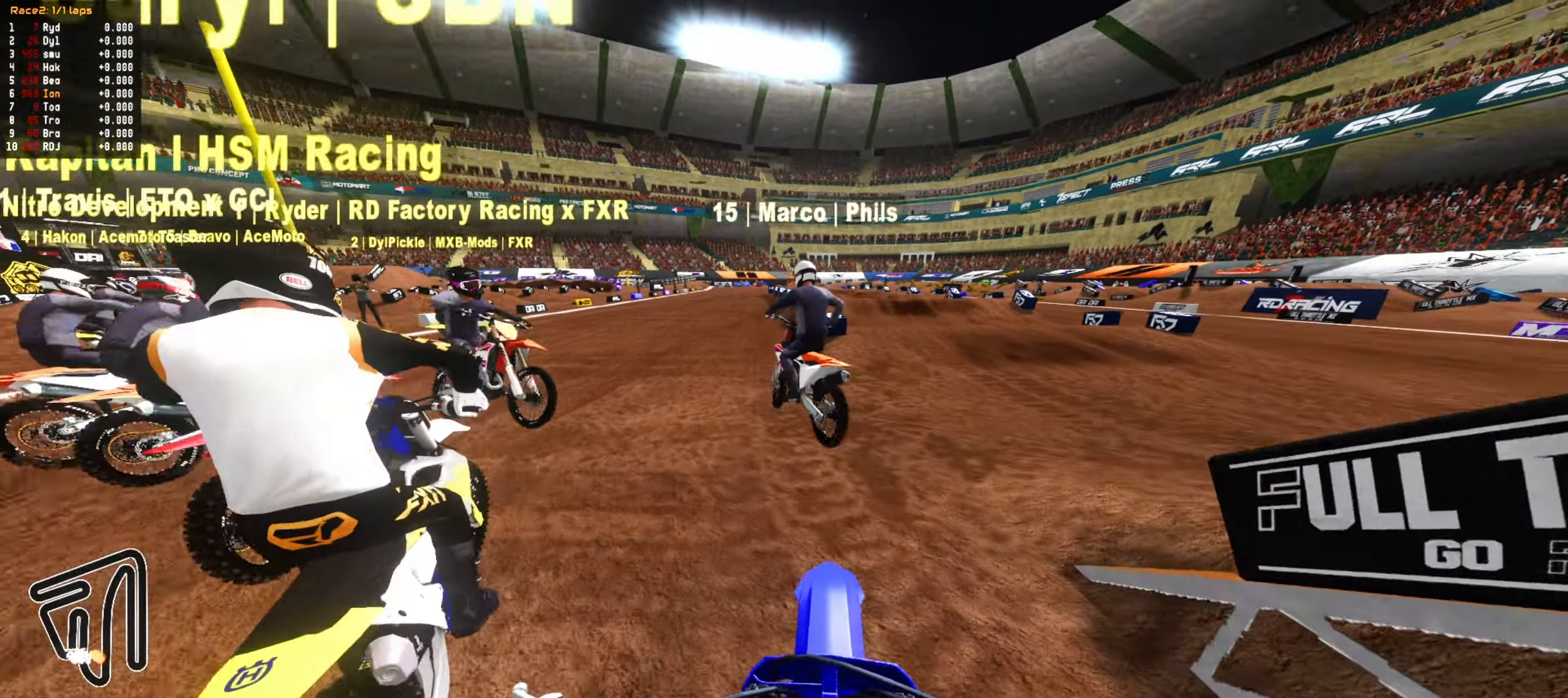
{"buttons": ["R2"], "left_stick": "down", "right_stick": "center", "events": [[33, "left_stick", "center"], [167, "left_stick", "down"], [333, "left_stick", "center"], [433, "left_stick", "down"]]}